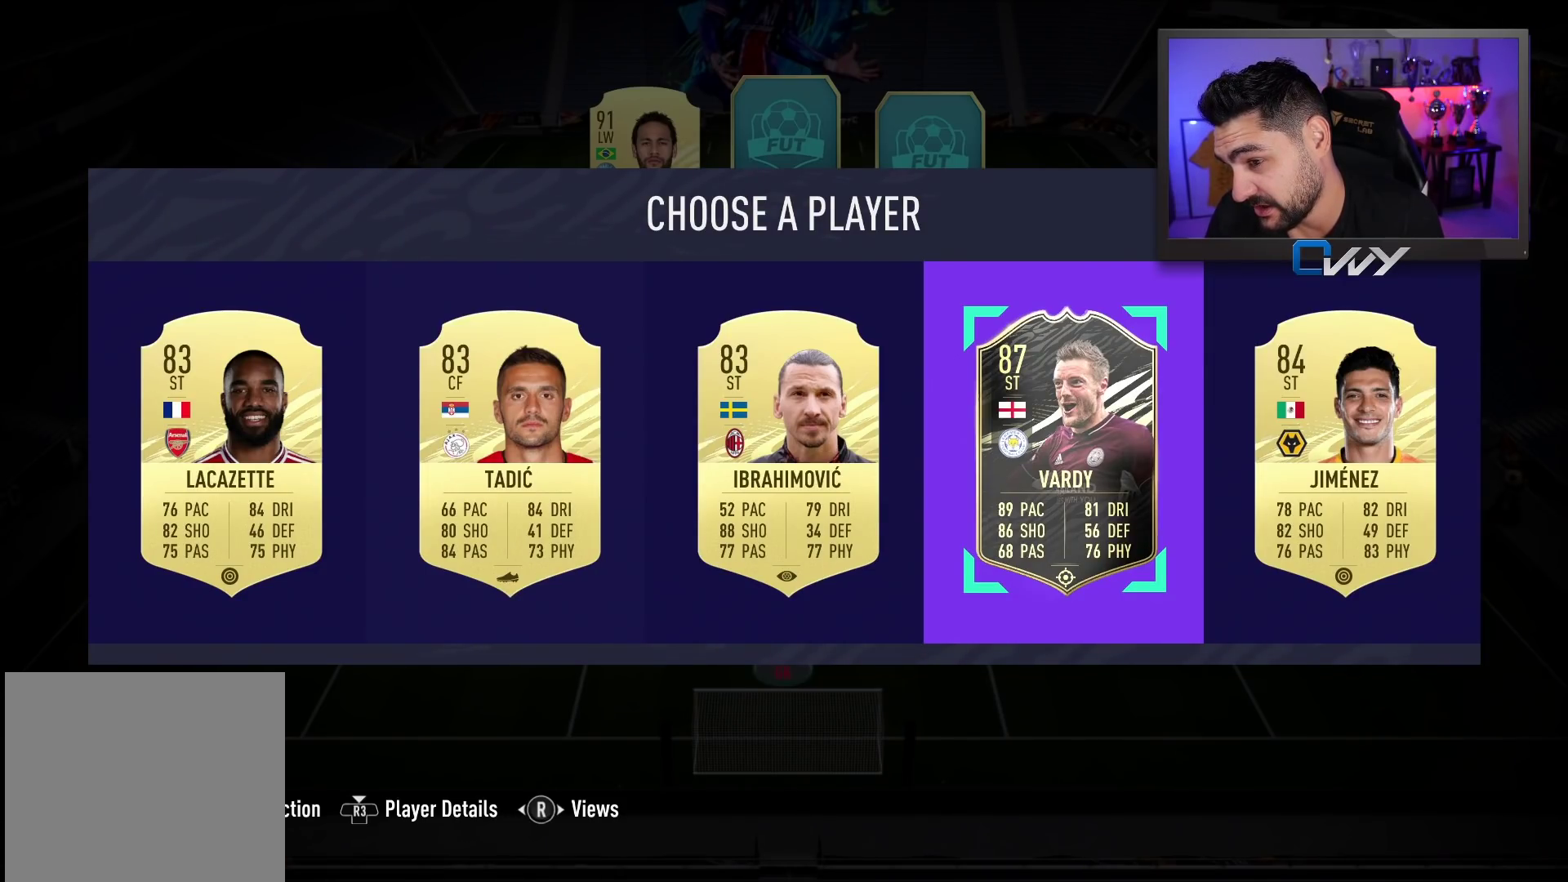
Gameplay with a controller (PlayStation layout); each line is a JSON object with the inputs held at the frame after it. "events" lists button and stick changes between this image and that frame as [ms after this image, input, new state], when the widget could be followed in between.
{"buttons": [], "left_stick": "center", "right_stick": "center", "events": [[133, "CROSS", "down"], [283, "CROSS", "up"]]}
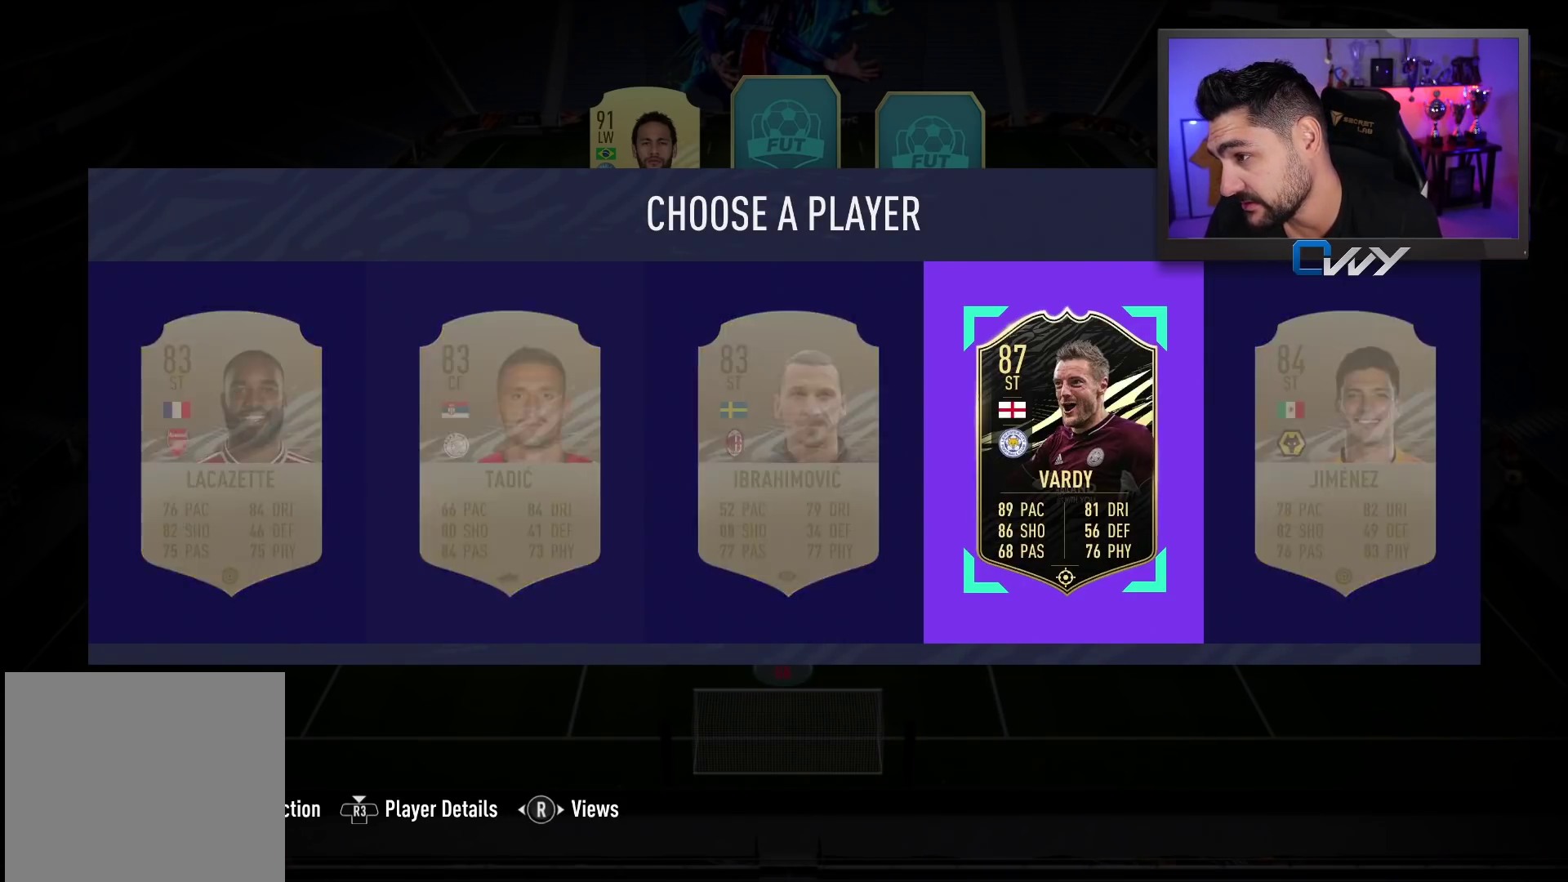
{"buttons": [], "left_stick": "right", "right_stick": "center", "events": [[450, "left_stick", "right"]]}
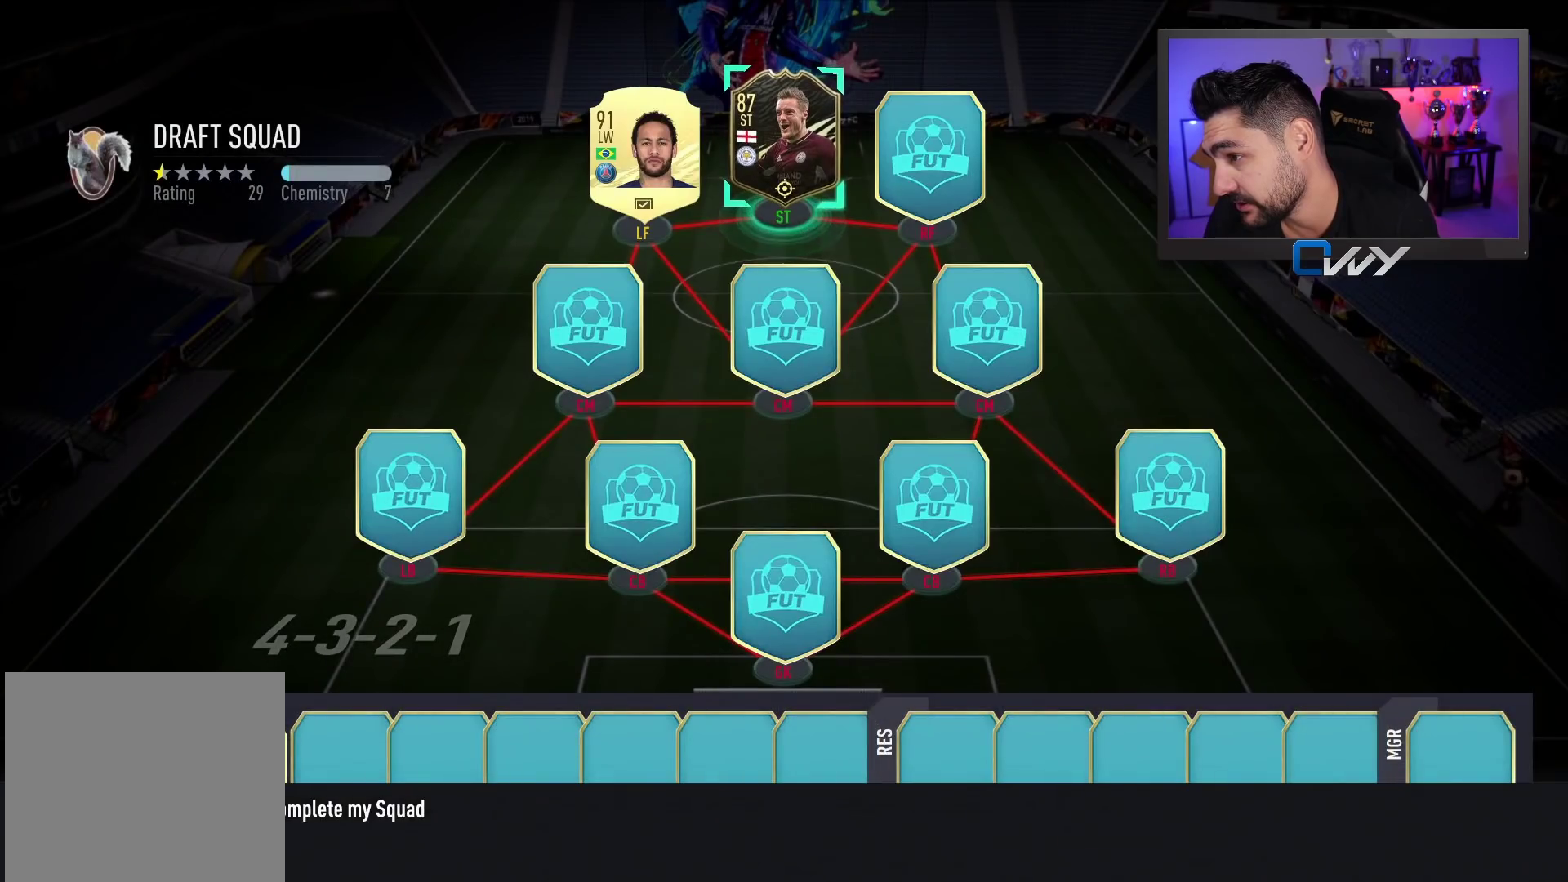
{"buttons": ["CROSS"], "left_stick": "center", "right_stick": "center", "events": [[17, "left_stick", "center"], [400, "CROSS", "down"]]}
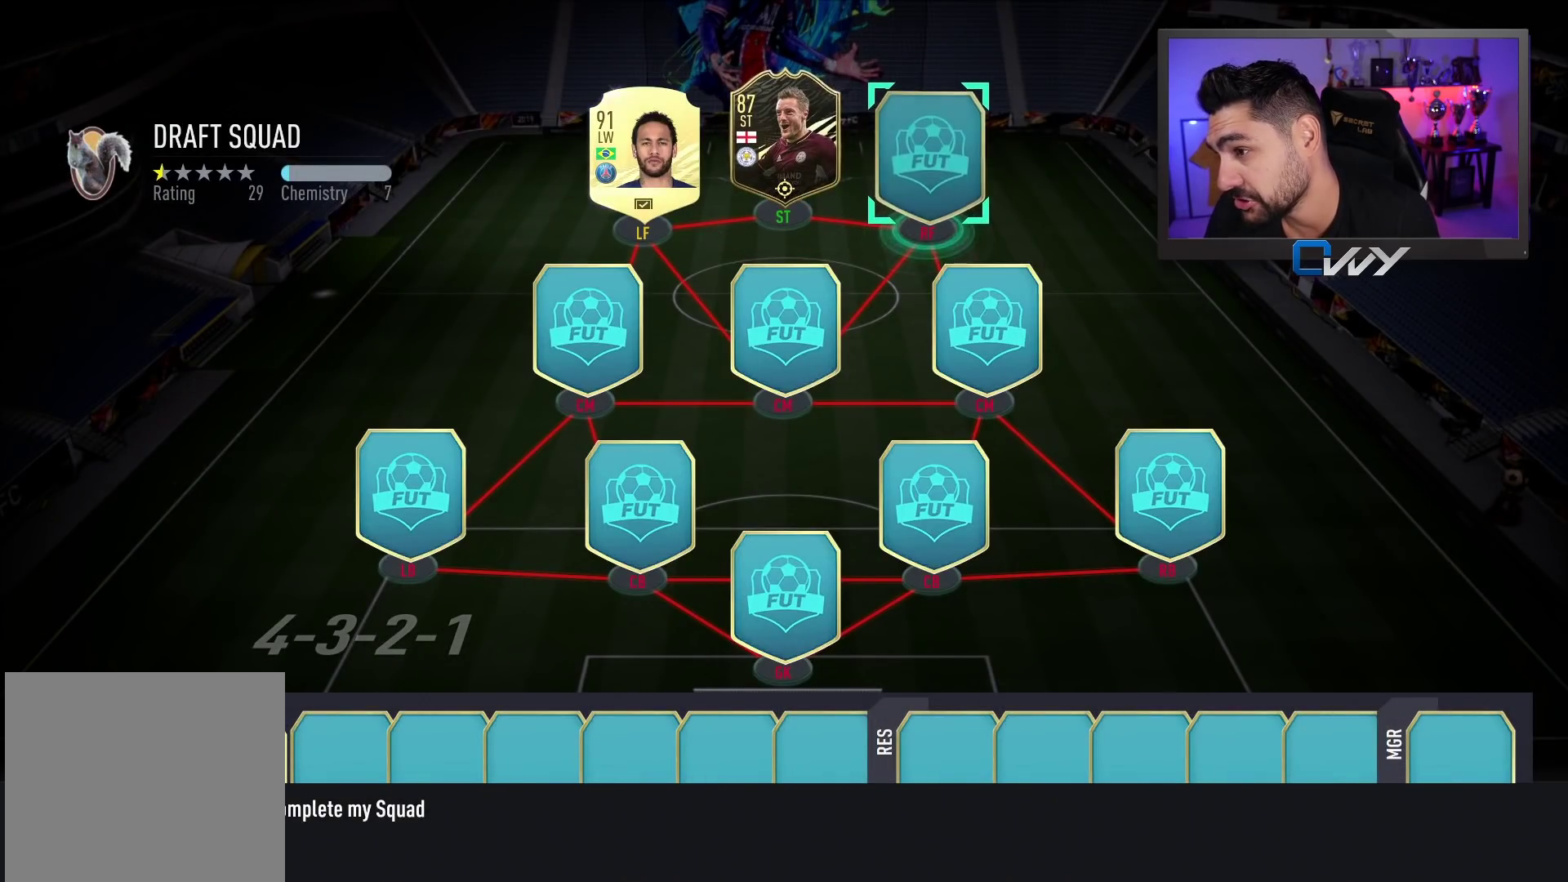
{"buttons": [], "left_stick": "center", "right_stick": "center", "events": [[50, "CROSS", "up"]]}